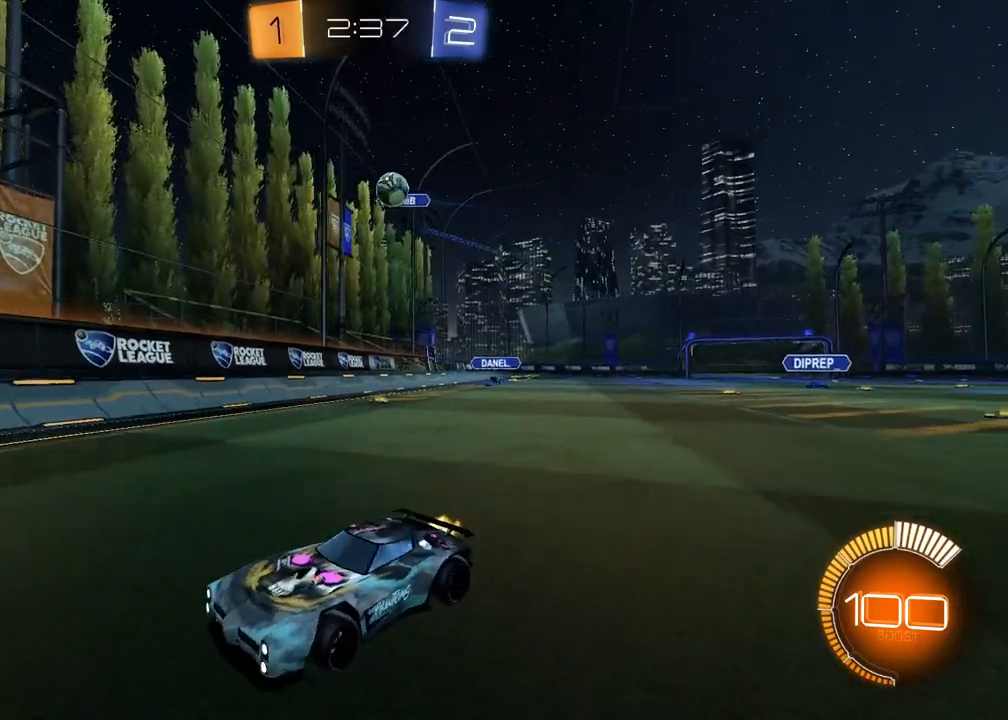
Gameplay with a controller (PlayStation layout); each line is a JSON object with the inputs held at the frame after it. "events" lists button and stick changes between this image and that frame as [ms after this image, input, new state], when the widget could be followed in between.
{"buttons": ["L1", "R2"], "left_stick": "left", "right_stick": "center", "events": [[83, "L1", "up"], [117, "R1", "down"], [400, "R1", "up"], [467, "L1", "down"]]}
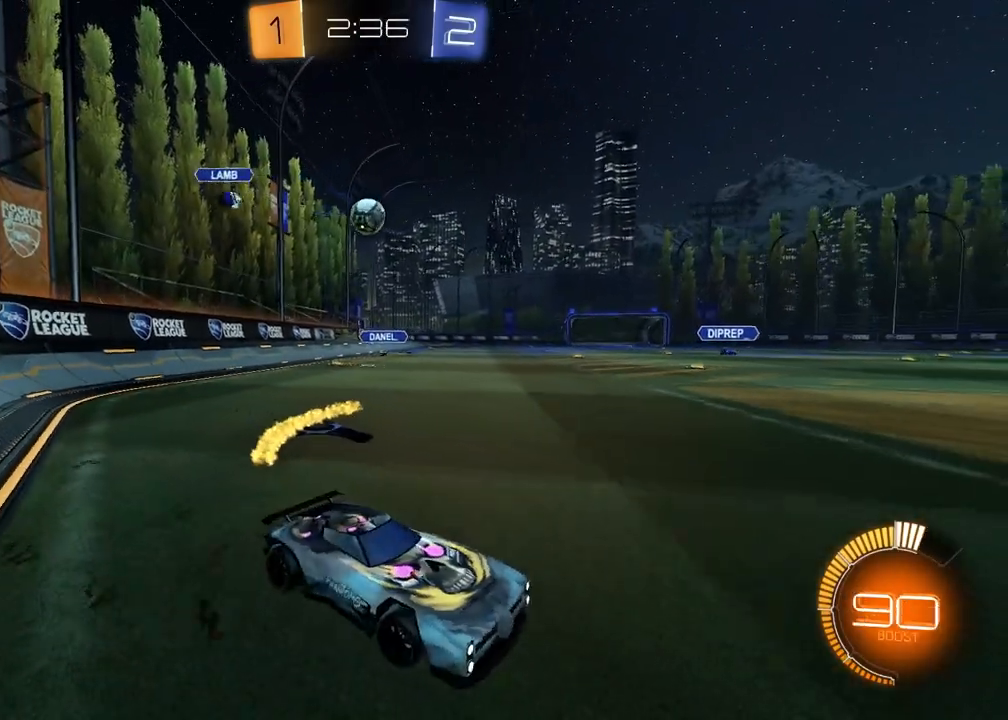
{"buttons": ["R2"], "left_stick": "left", "right_stick": "center", "events": [[17, "R2", "up"], [183, "L1", "up"], [383, "R2", "down"]]}
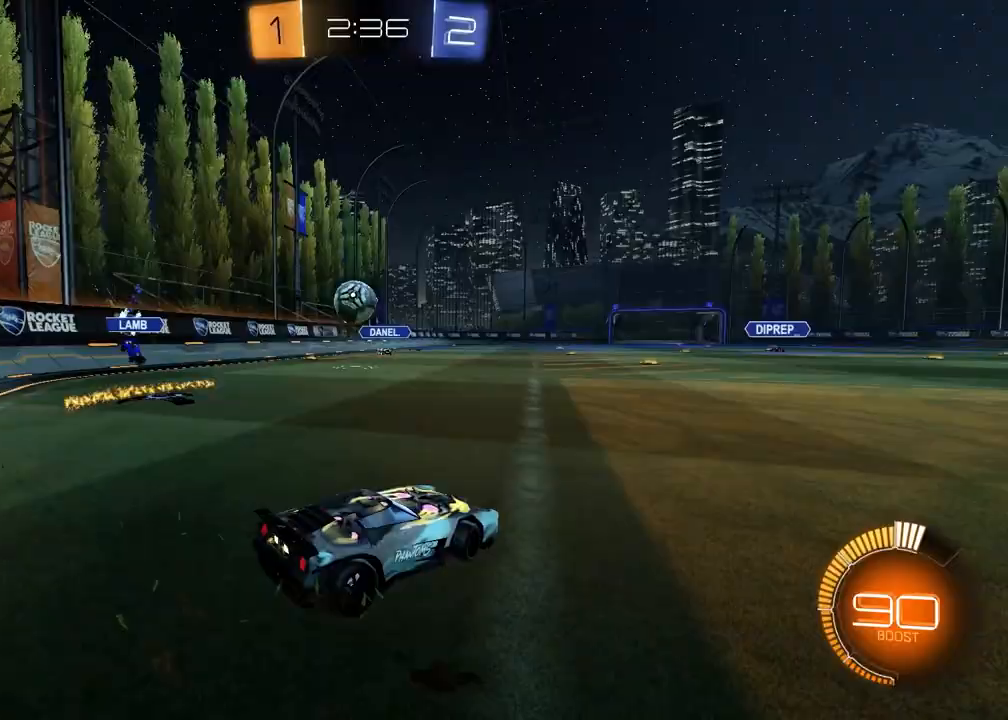
{"buttons": ["SQUARE", "R1", "R2"], "left_stick": "left", "right_stick": "center", "events": [[150, "CROSS", "down"], [150, "L2", "down"], [167, "left_stick", "down-left"], [267, "R1", "down"], [317, "L2", "up"], [333, "CROSS", "up"], [367, "left_stick", "center"], [383, "CROSS", "down"], [433, "CROSS", "up"], [433, "SQUARE", "down"], [433, "left_stick", "left"]]}
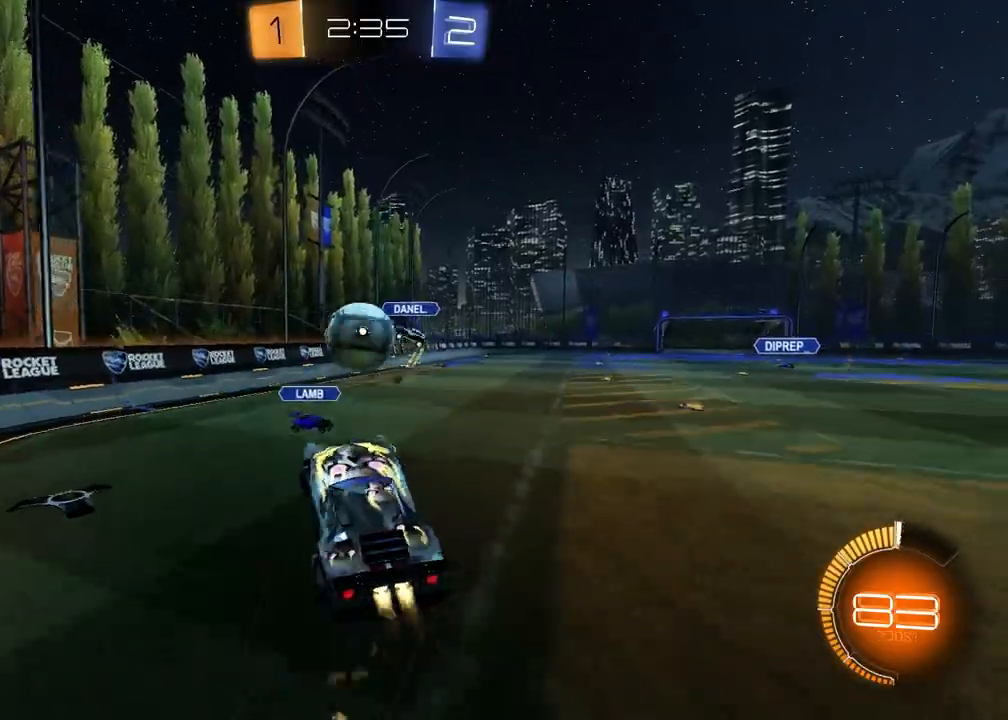
{"buttons": [], "left_stick": "center", "right_stick": "center", "events": [[150, "left_stick", "up"], [217, "left_stick", "up-right"], [350, "SQUARE", "up"], [400, "R1", "up"], [433, "R2", "up"], [433, "left_stick", "center"]]}
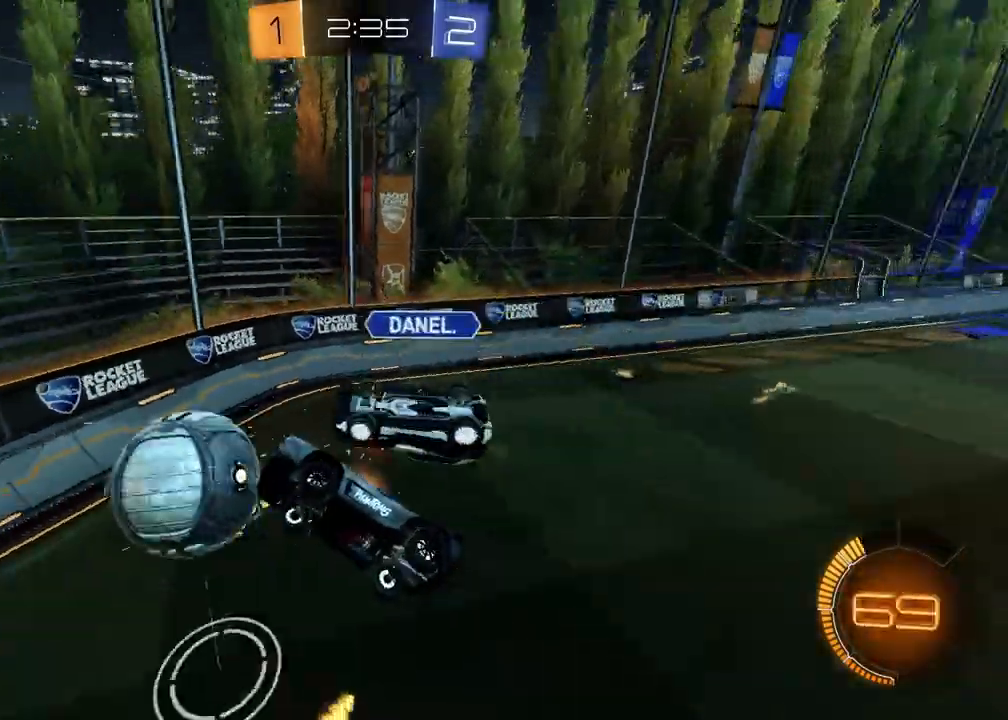
{"buttons": ["SQUARE", "R2"], "left_stick": "down-left", "right_stick": "center", "events": [[67, "left_stick", "down-left"], [233, "R2", "down"], [283, "SQUARE", "down"]]}
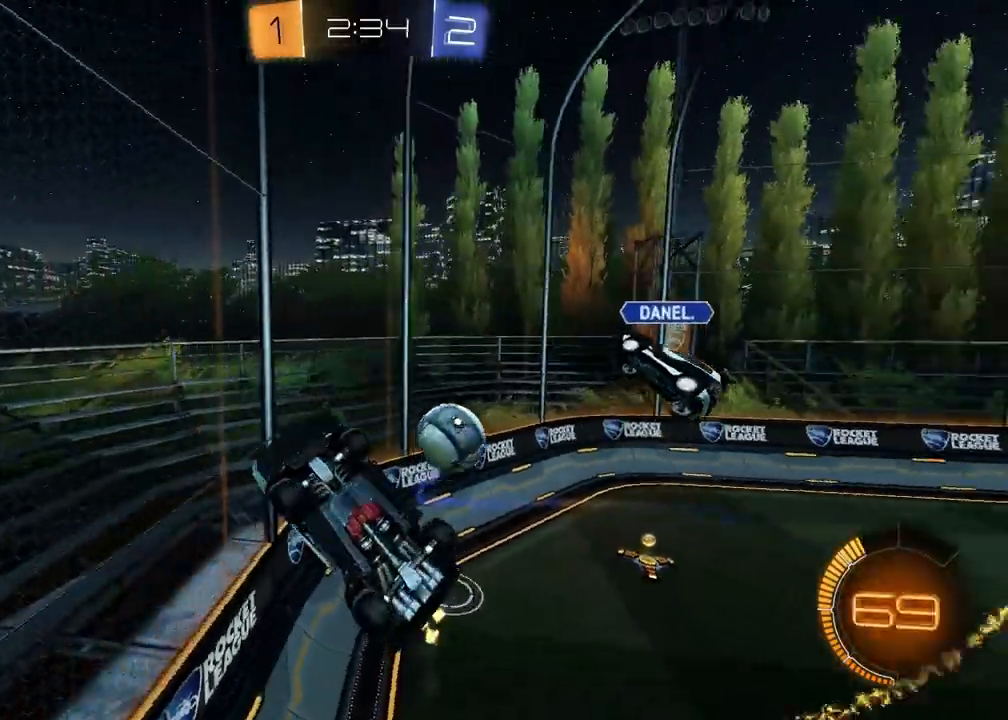
{"buttons": ["L1", "R2"], "left_stick": "up-left", "right_stick": "center", "events": [[50, "SQUARE", "up"], [67, "L1", "down"], [283, "left_stick", "left"], [450, "left_stick", "up-left"]]}
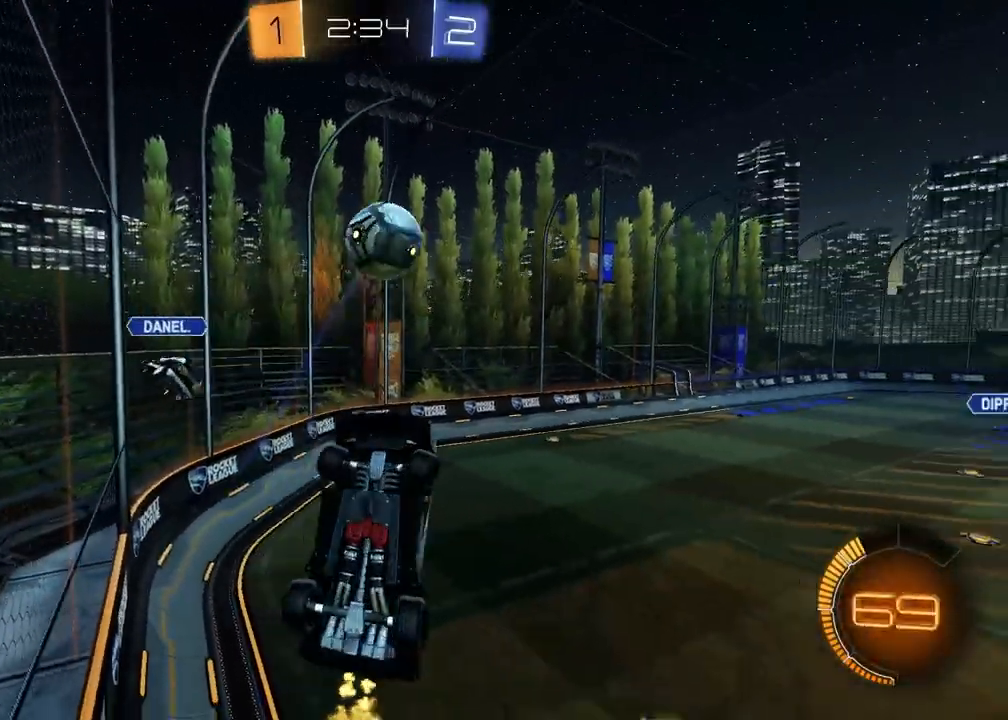
{"buttons": ["SQUARE"], "left_stick": "left", "right_stick": "center", "events": [[167, "L1", "up"], [167, "TRIANGLE", "down"], [250, "TRIANGLE", "up"], [283, "R2", "up"], [417, "SQUARE", "down"], [467, "left_stick", "left"]]}
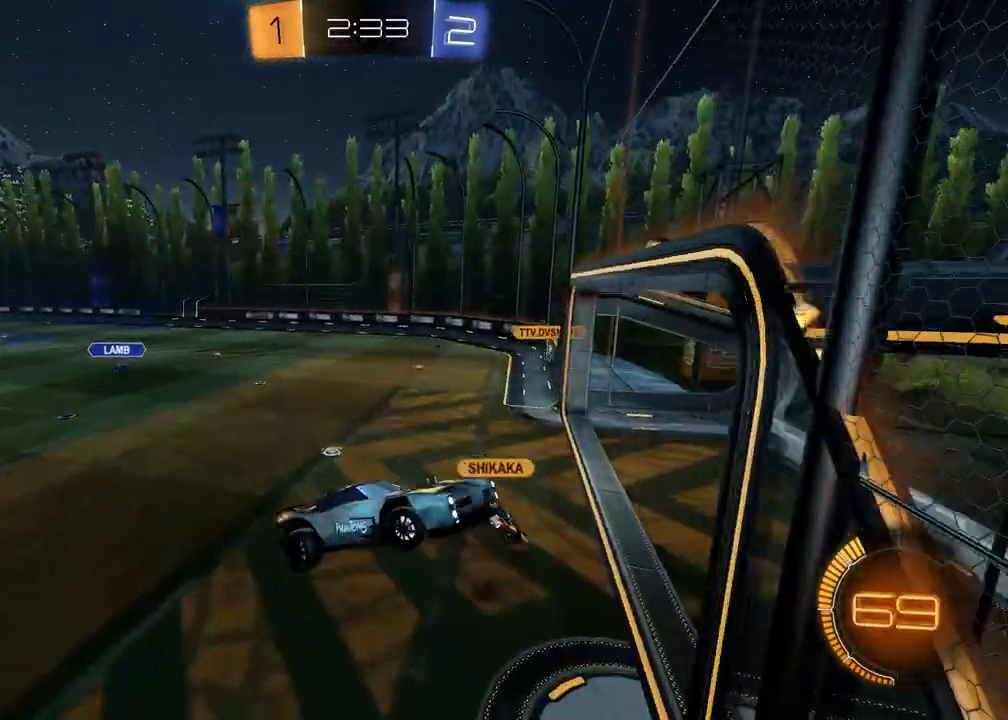
{"buttons": ["TRIANGLE", "R2"], "left_stick": "right", "right_stick": "center", "events": [[167, "SQUARE", "up"], [183, "R2", "down"], [333, "left_stick", "center"], [433, "TRIANGLE", "down"], [450, "left_stick", "right"]]}
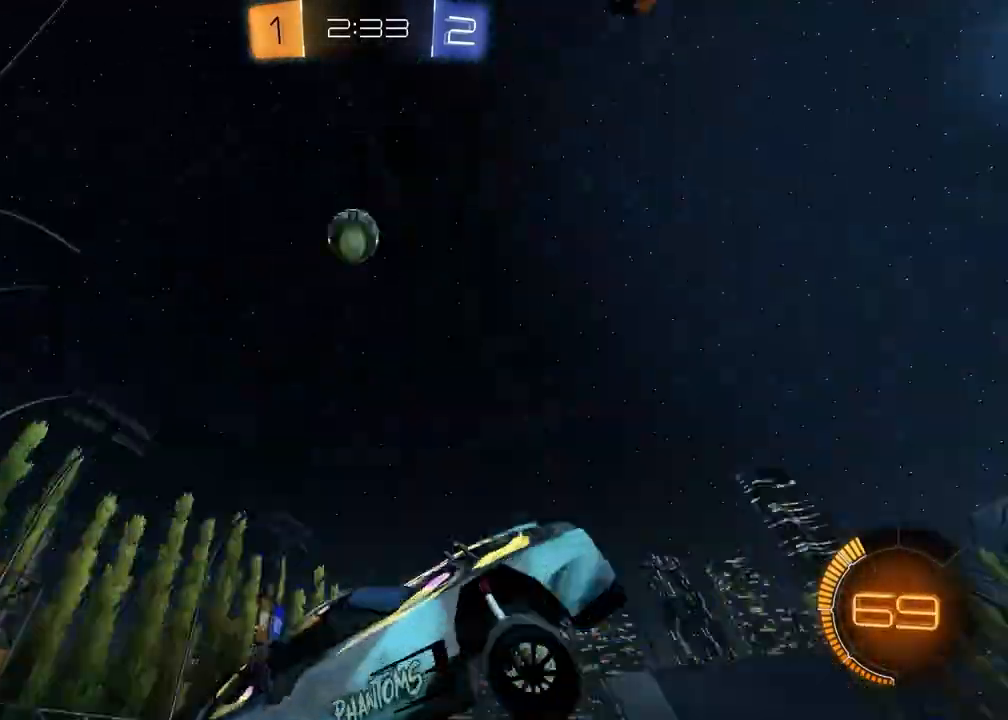
{"buttons": ["TRIANGLE", "R1", "R2"], "left_stick": "center", "right_stick": "center", "events": [[50, "TRIANGLE", "up"], [67, "R1", "down"], [183, "TRIANGLE", "down"], [233, "left_stick", "center"], [283, "TRIANGLE", "up"], [467, "TRIANGLE", "down"]]}
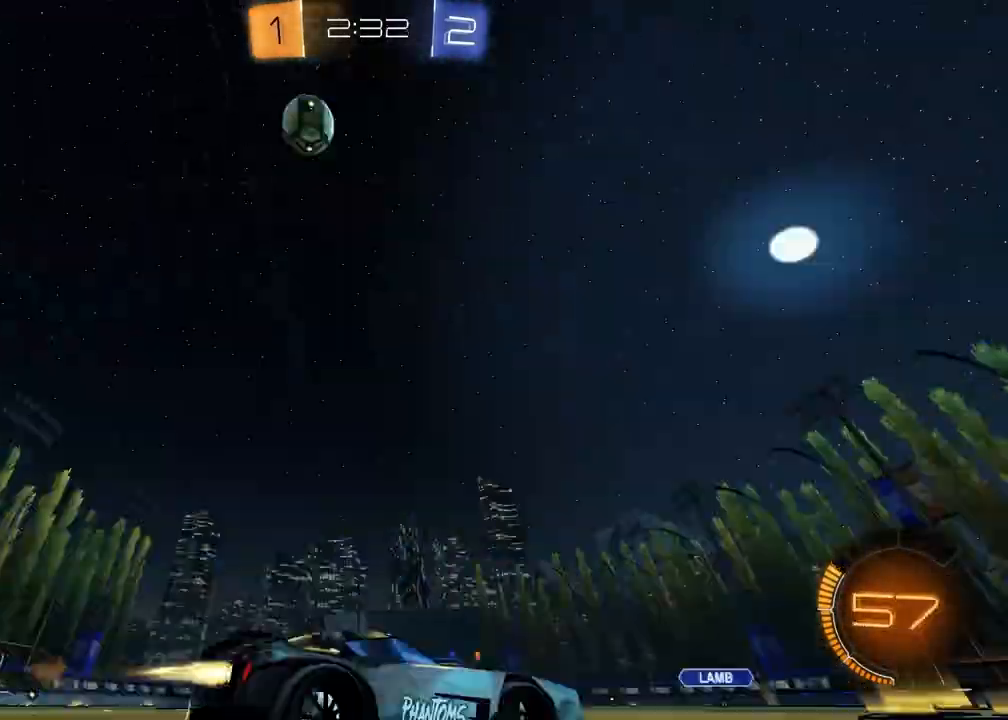
{"buttons": ["R1", "R2"], "left_stick": "center", "right_stick": "center", "events": [[67, "TRIANGLE", "up"], [217, "left_stick", "up-right"], [383, "left_stick", "center"]]}
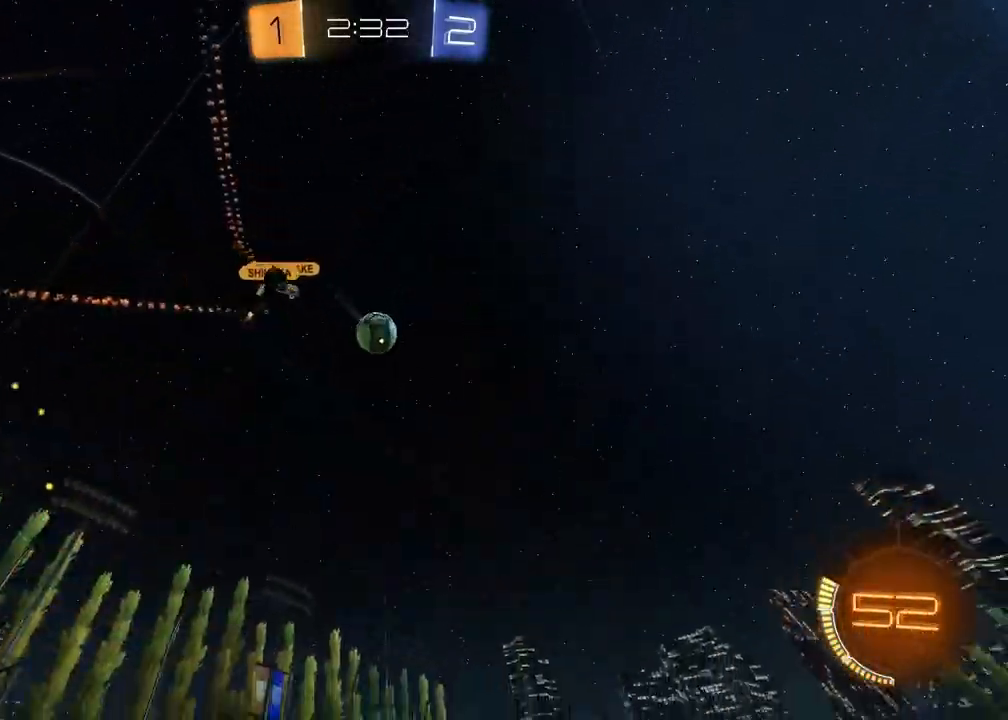
{"buttons": ["R2"], "left_stick": "left", "right_stick": "center", "events": [[50, "R1", "up"], [50, "left_stick", "left"]]}
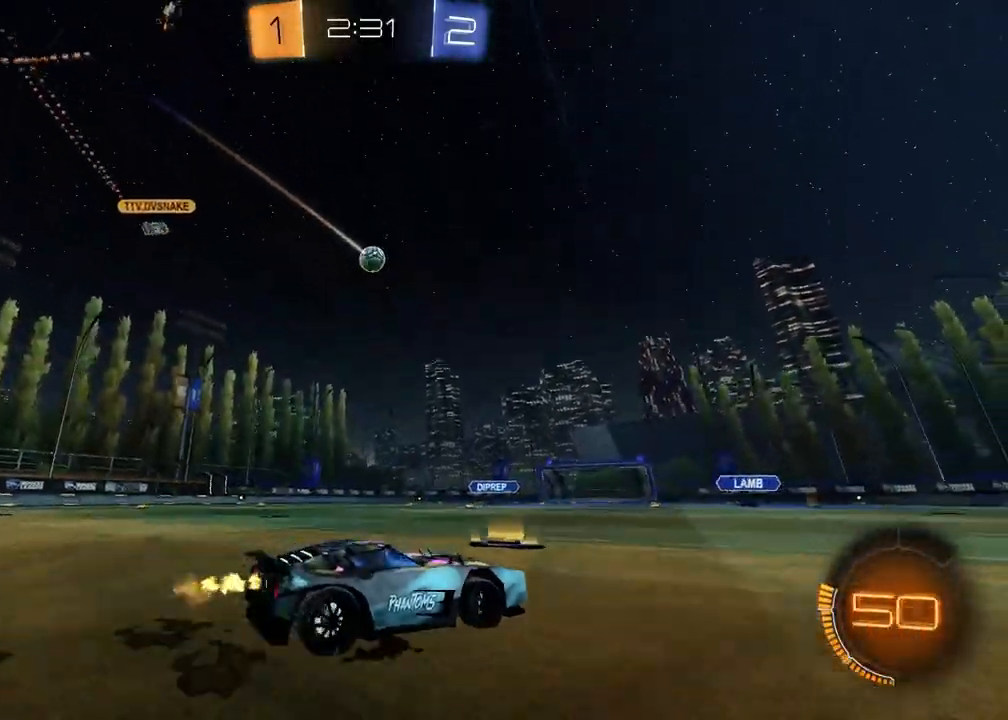
{"buttons": ["R1", "R2"], "left_stick": "down", "right_stick": "center", "events": [[233, "left_stick", "up"], [250, "R1", "down"], [267, "CROSS", "down"], [333, "CROSS", "up"], [367, "CROSS", "down"], [433, "left_stick", "down"], [500, "CROSS", "up"]]}
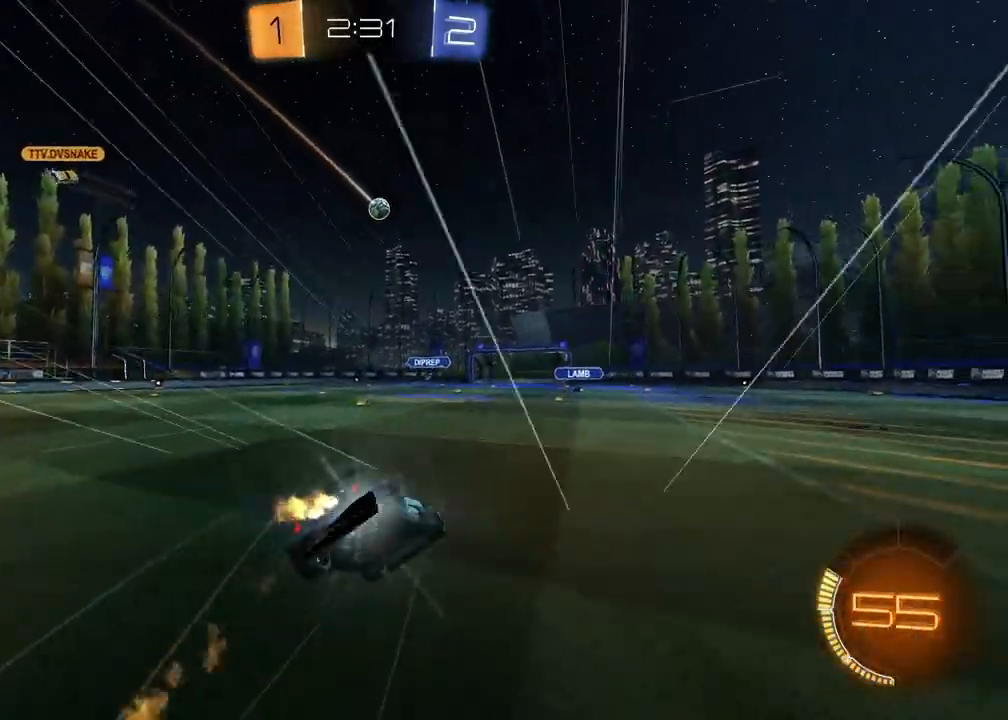
{"buttons": ["L1"], "left_stick": "down-left", "right_stick": "center", "events": [[17, "left_stick", "down-right"], [33, "R1", "up"], [50, "R2", "up"], [450, "L1", "down"], [467, "left_stick", "down-left"]]}
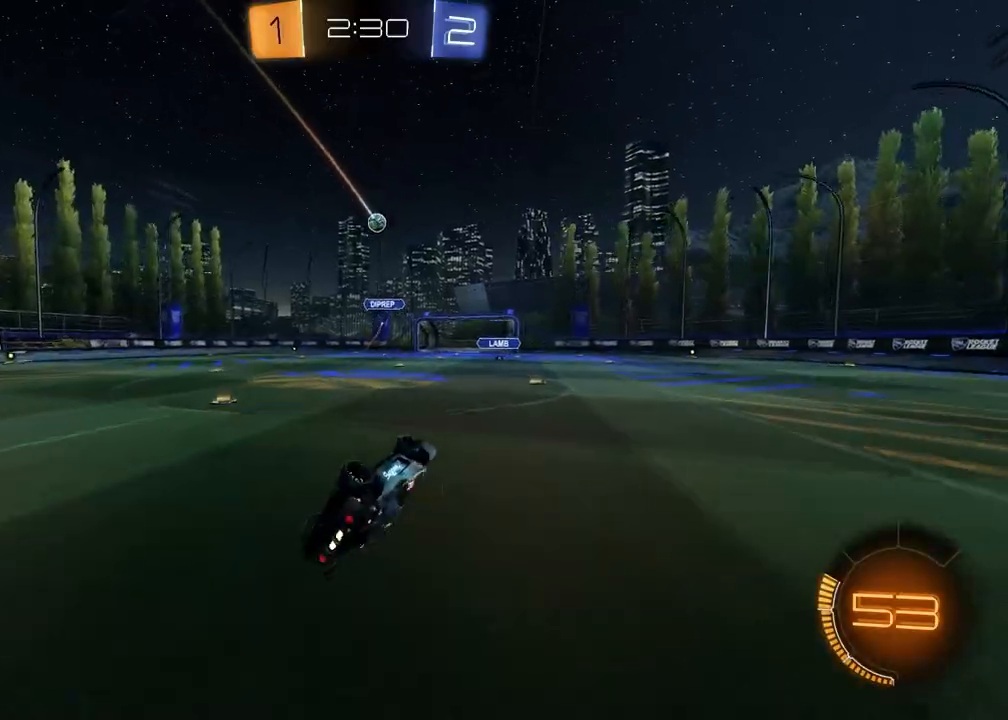
{"buttons": ["R2"], "left_stick": "center", "right_stick": "center", "events": [[250, "R2", "down"], [283, "L1", "up"], [450, "left_stick", "center"]]}
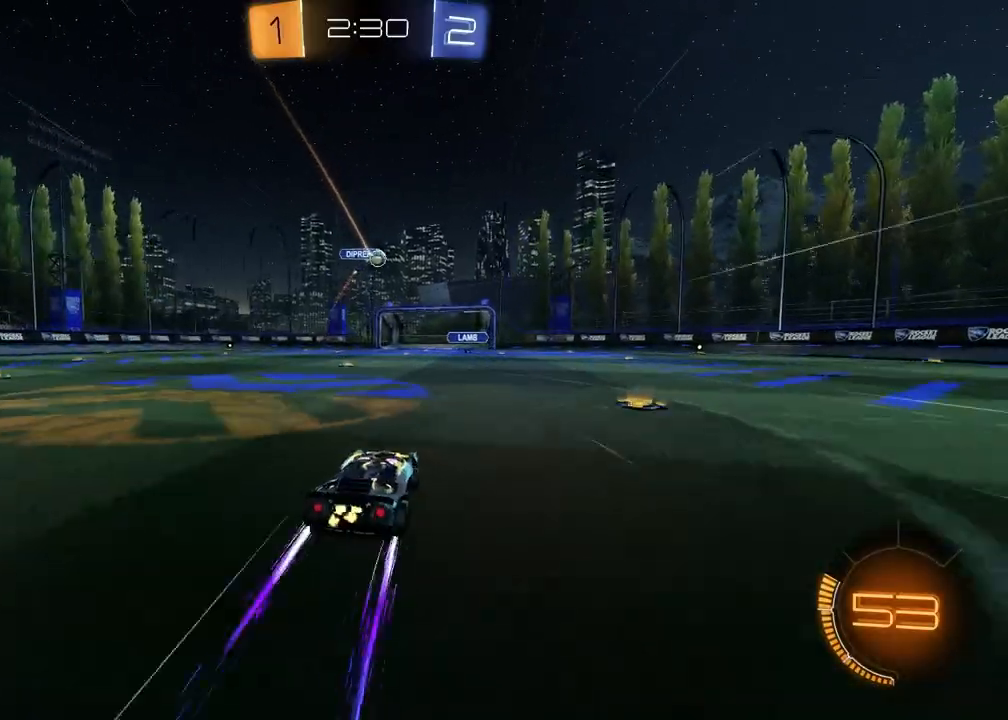
{"buttons": ["R2"], "left_stick": "right", "right_stick": "center", "events": [[317, "left_stick", "right"]]}
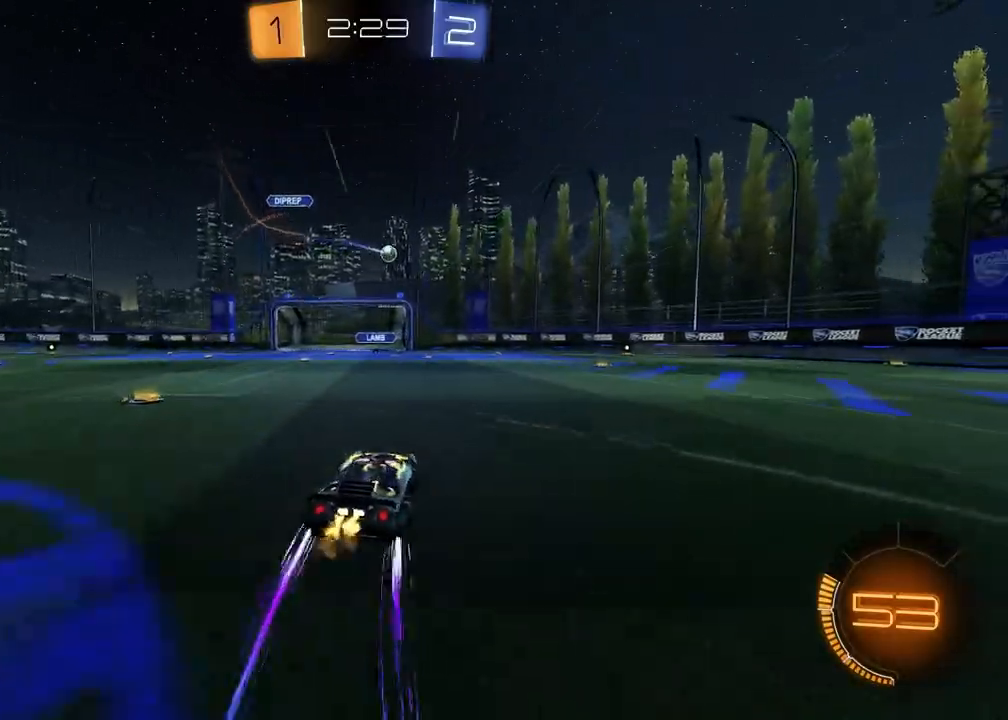
{"buttons": ["R2"], "left_stick": "center", "right_stick": "center", "events": [[167, "L1", "down"], [250, "L1", "up"], [283, "R1", "down"], [433, "left_stick", "center"], [467, "R1", "up"]]}
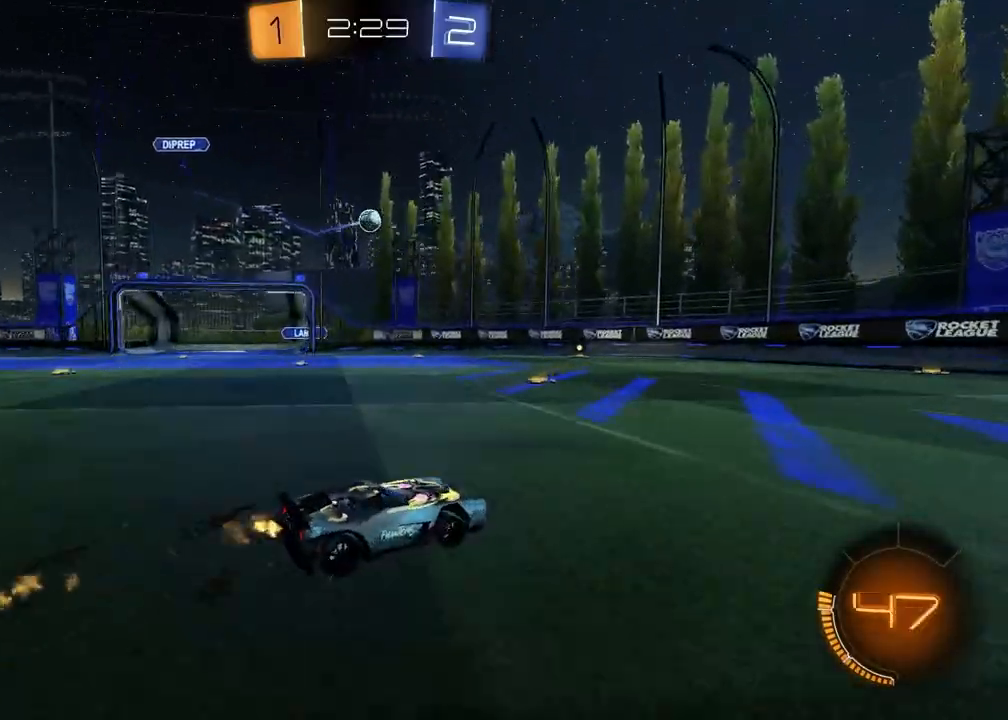
{"buttons": ["CROSS", "R1", "R2"], "left_stick": "center", "right_stick": "center", "events": [[100, "R2", "up"], [150, "left_stick", "left"], [200, "L2", "down"], [250, "R2", "down"], [283, "CROSS", "down"], [317, "L3", "down"], [367, "L3", "up"], [400, "R1", "down"], [417, "L2", "up"], [450, "CROSS", "up"], [450, "left_stick", "center"], [500, "CROSS", "down"]]}
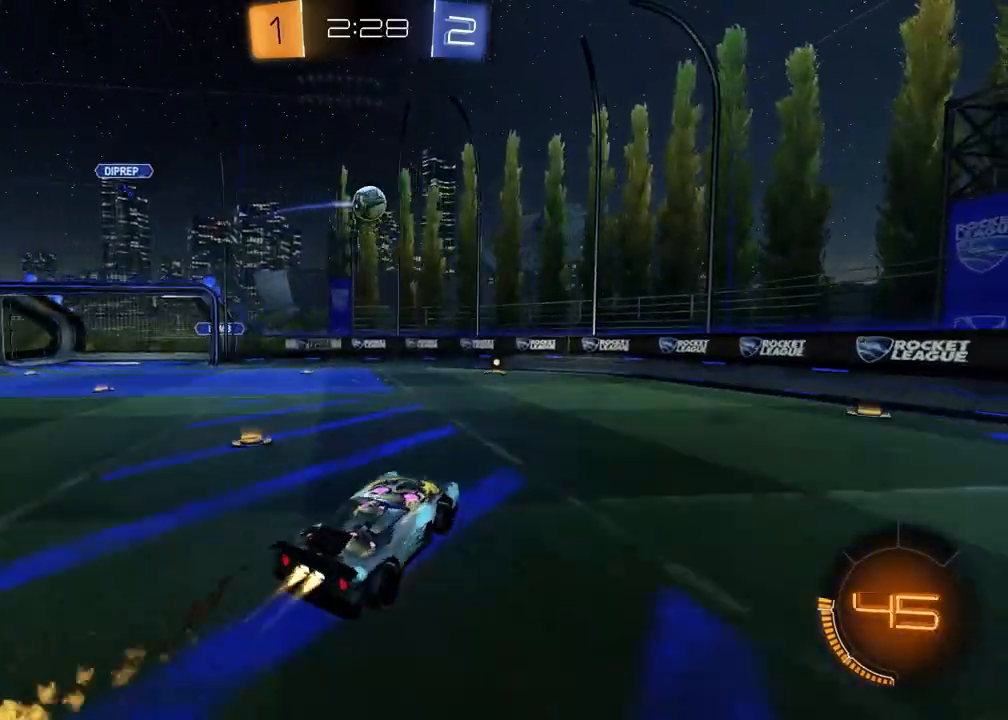
{"buttons": ["SQUARE", "R2"], "left_stick": "down-left", "right_stick": "center", "events": [[83, "left_stick", "up"], [100, "CROSS", "up"], [117, "R1", "up"], [133, "SQUARE", "down"], [300, "R1", "down"], [367, "left_stick", "right"], [450, "R1", "up"], [500, "left_stick", "down-left"]]}
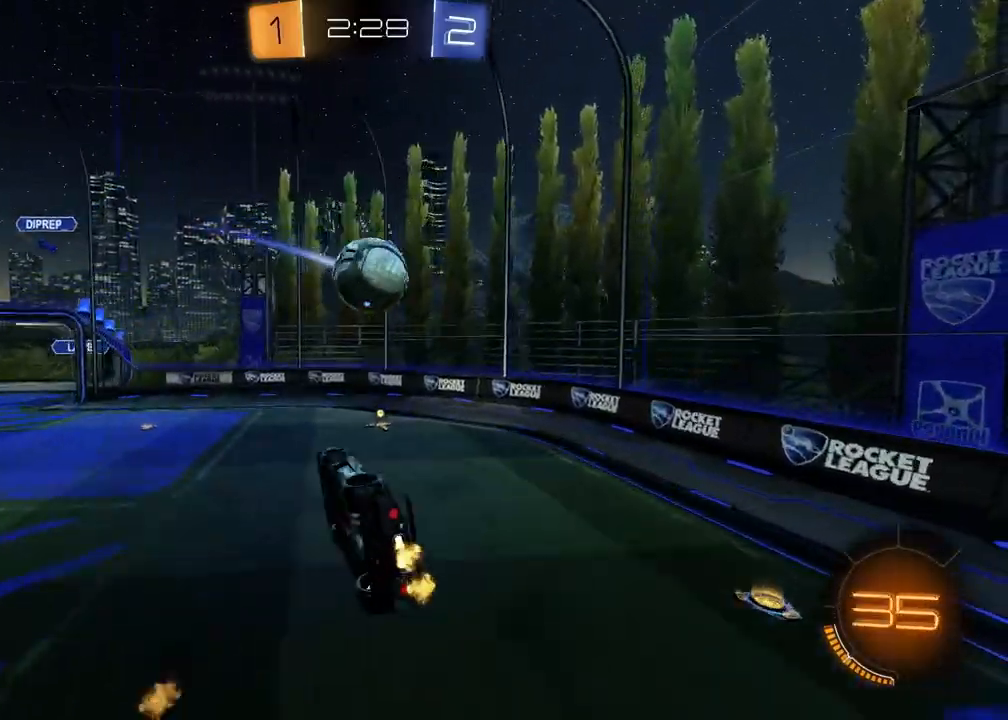
{"buttons": ["SQUARE", "R1", "R2"], "left_stick": "center", "right_stick": "center", "events": [[200, "R1", "down"], [450, "left_stick", "right"], [500, "left_stick", "center"]]}
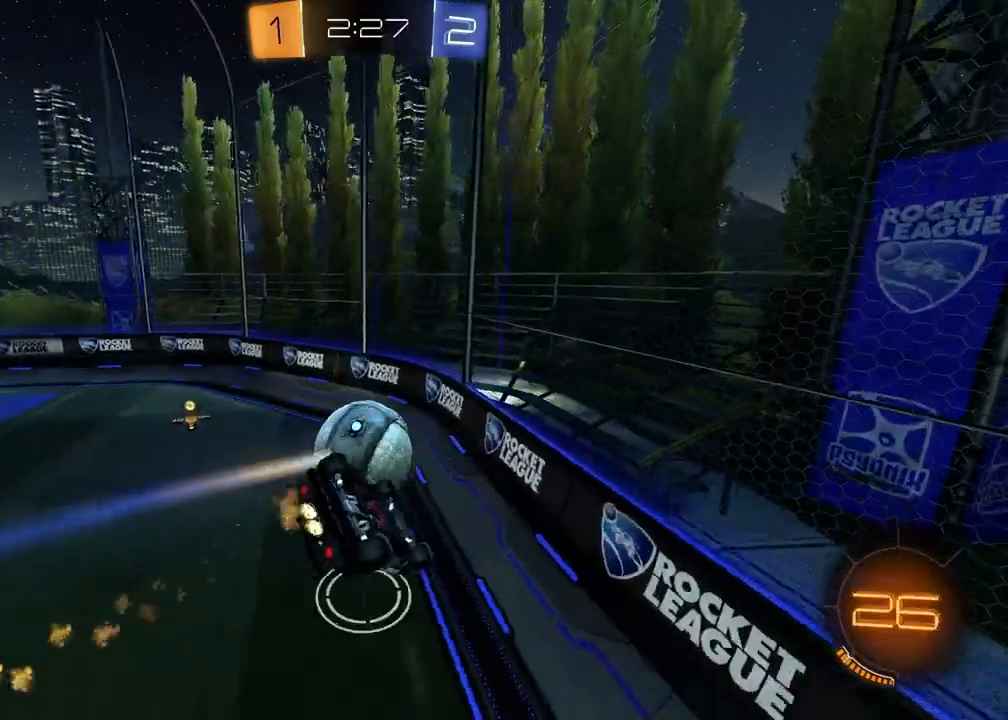
{"buttons": ["R1", "R2"], "left_stick": "center", "right_stick": "center", "events": [[50, "SQUARE", "up"], [83, "left_stick", "down-left"], [167, "left_stick", "down-right"], [283, "left_stick", "right"], [383, "left_stick", "center"]]}
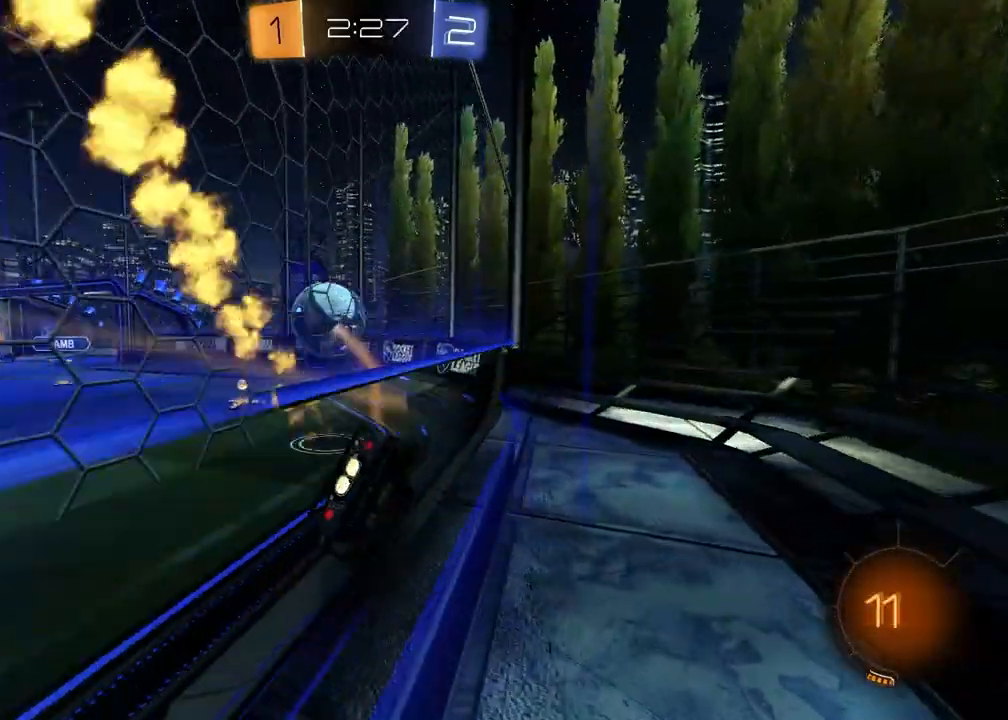
{"buttons": ["R2"], "left_stick": "center", "right_stick": "center", "events": [[250, "left_stick", "left"], [350, "left_stick", "center"], [483, "R1", "up"]]}
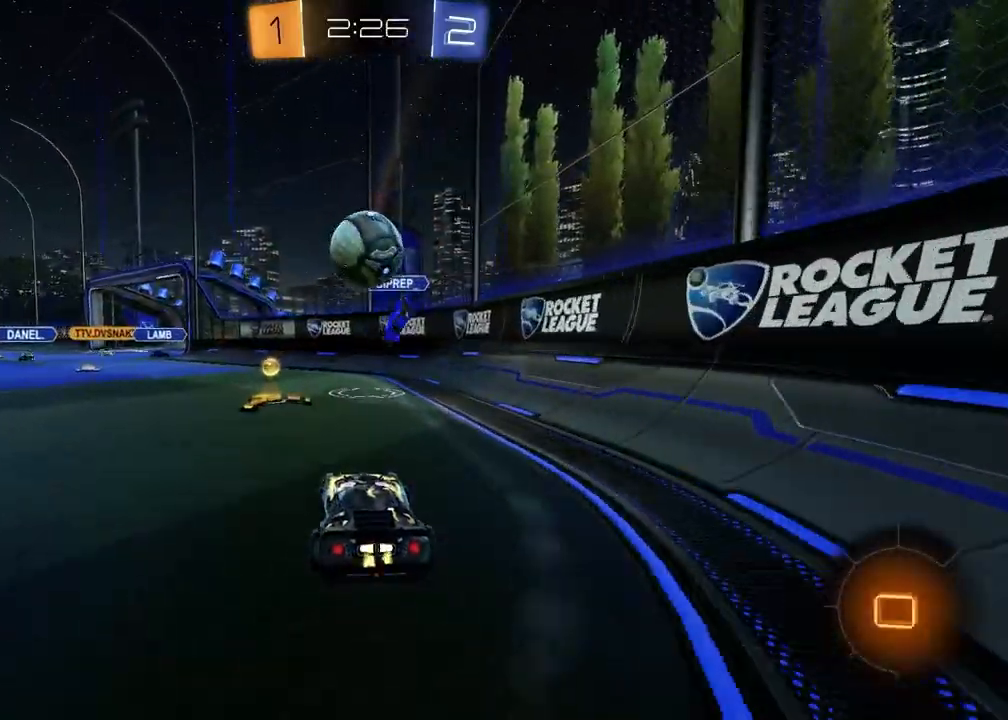
{"buttons": ["R2"], "left_stick": "down-left", "right_stick": "center", "events": [[33, "left_stick", "left"], [133, "left_stick", "center"], [183, "left_stick", "right"], [300, "left_stick", "down-left"]]}
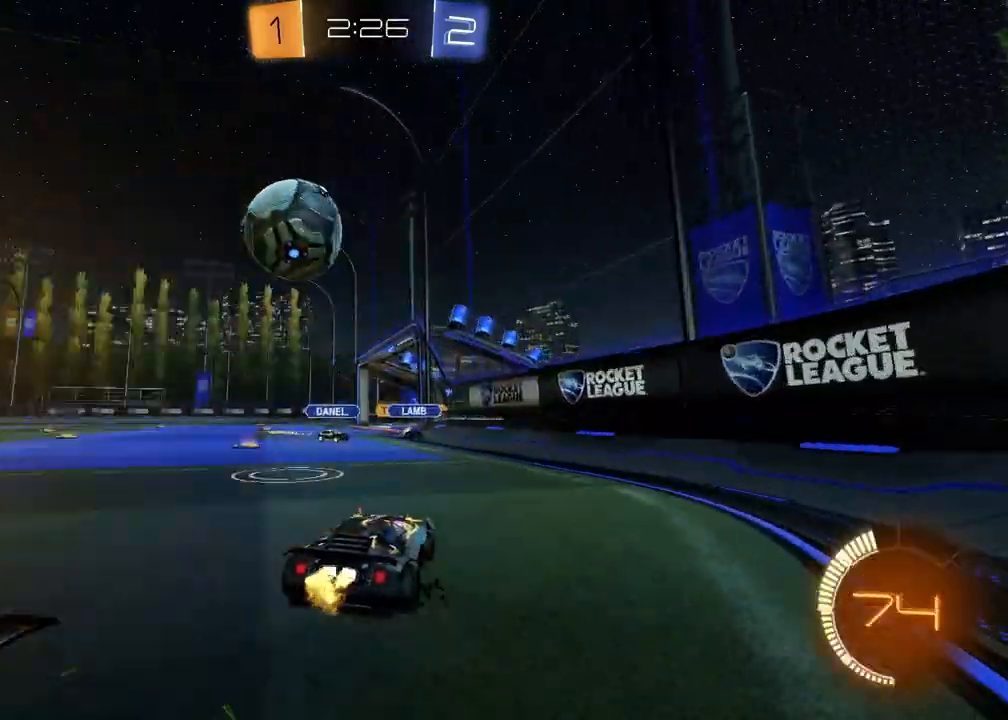
{"buttons": ["R1", "R2"], "left_stick": "right", "right_stick": "center", "events": [[17, "R1", "down"], [67, "TRIANGLE", "down"], [183, "TRIANGLE", "up"], [233, "left_stick", "center"], [467, "left_stick", "right"]]}
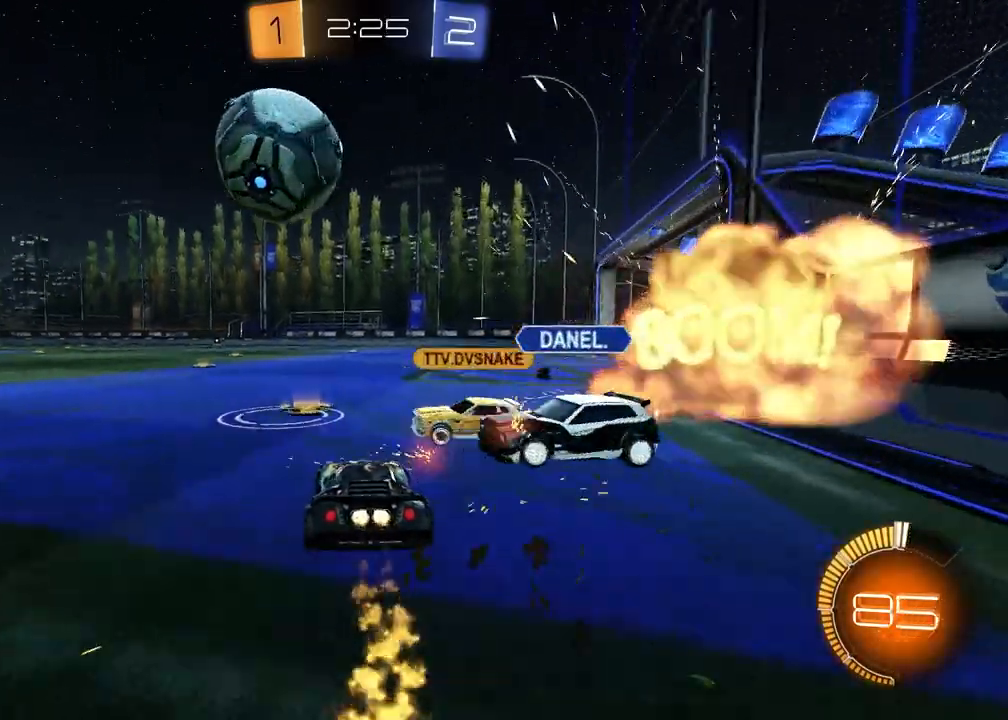
{"buttons": ["R2"], "left_stick": "right", "right_stick": "center", "events": [[100, "left_stick", "left"], [233, "left_stick", "center"], [283, "left_stick", "right"], [333, "TRIANGLE", "down"], [400, "R1", "up"], [433, "TRIANGLE", "up"]]}
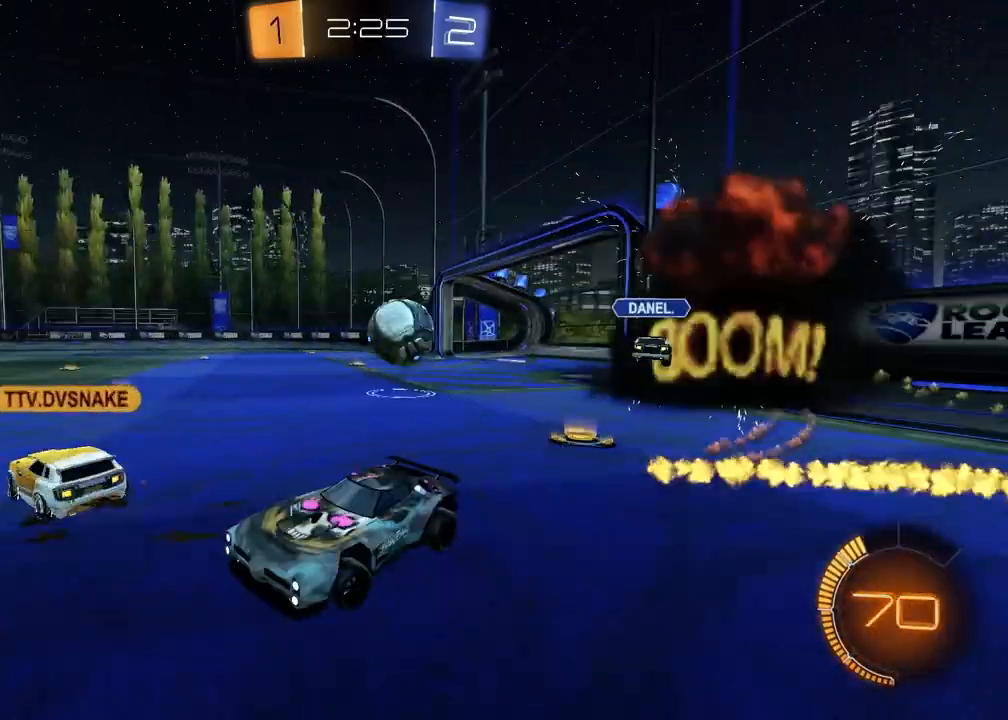
{"buttons": ["R2"], "left_stick": "right", "right_stick": "center", "events": [[183, "left_stick", "up"], [217, "CROSS", "down"], [300, "CROSS", "up"], [367, "left_stick", "right"]]}